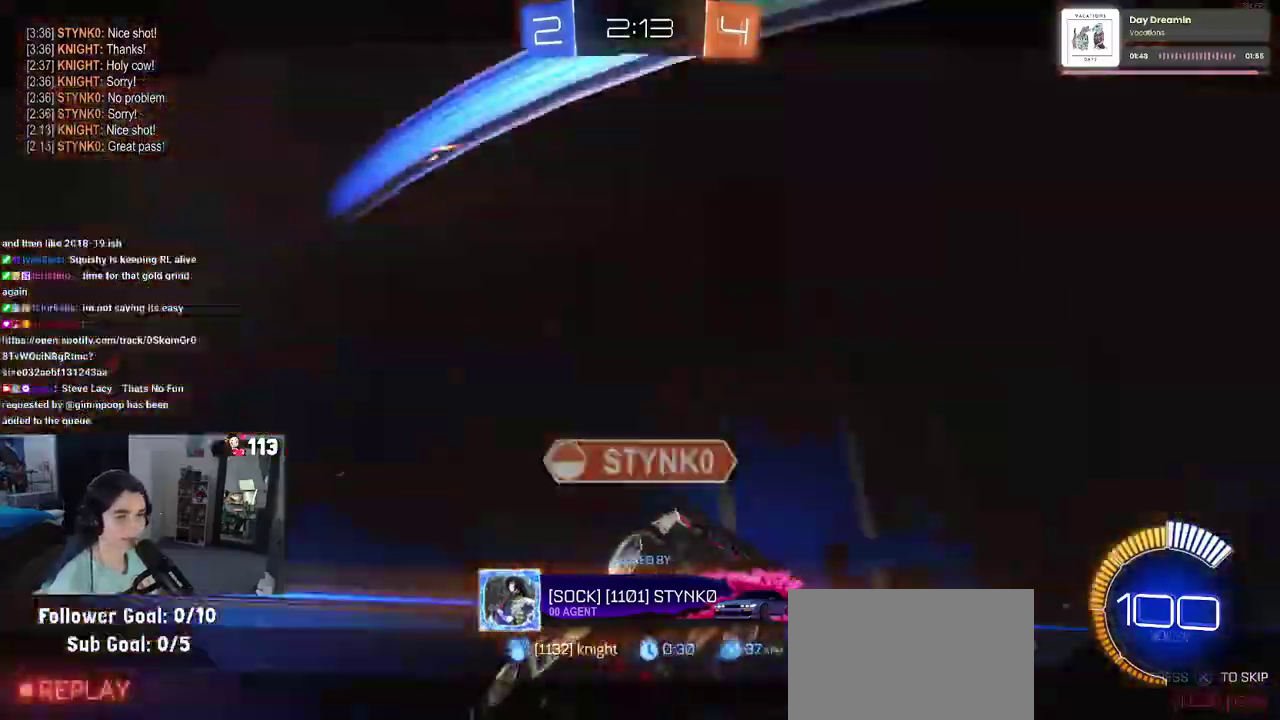
Gameplay with a controller (PlayStation layout); each line is a JSON object with the inputs held at the frame after it. "events" lists button and stick changes between this image and that frame as [ms after this image, input, new state], when the widget could be followed in between. Not read: L1.
{"buttons": ["CROSS"], "left_stick": "center", "right_stick": "center", "events": [[483, "CROSS", "down"]]}
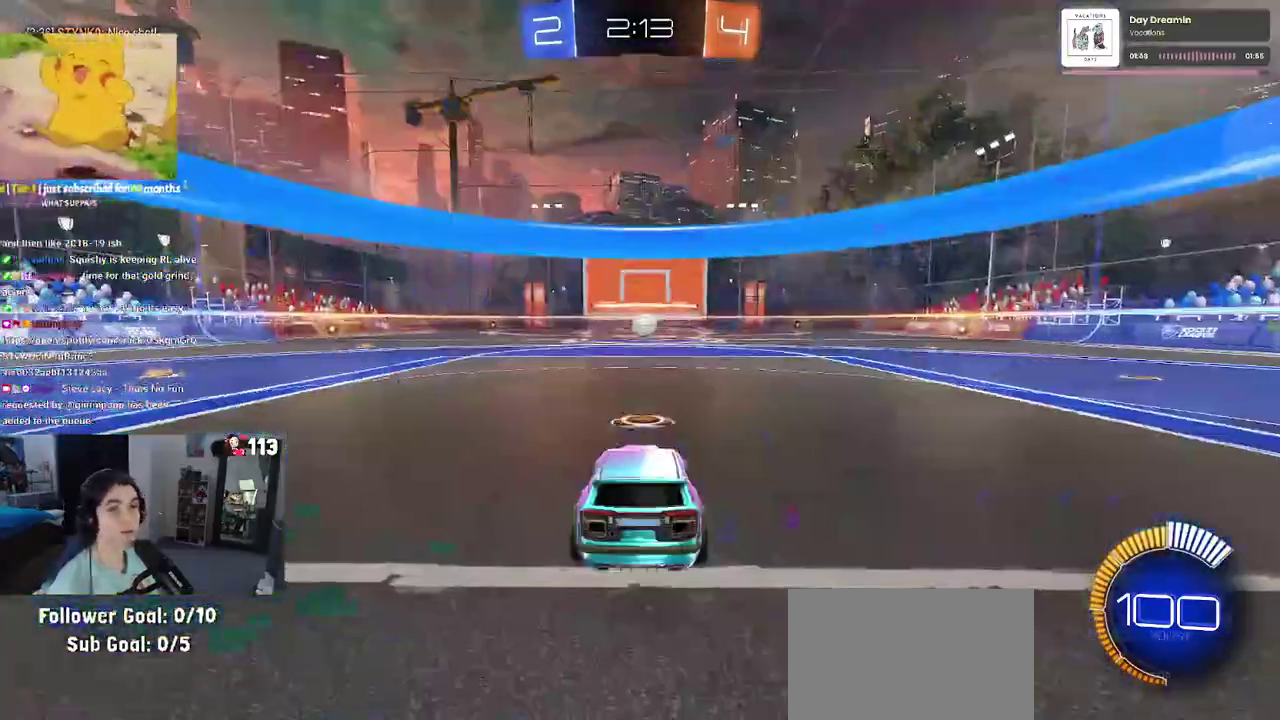
{"buttons": [], "left_stick": "center", "right_stick": "center", "events": [[100, "CROSS", "up"]]}
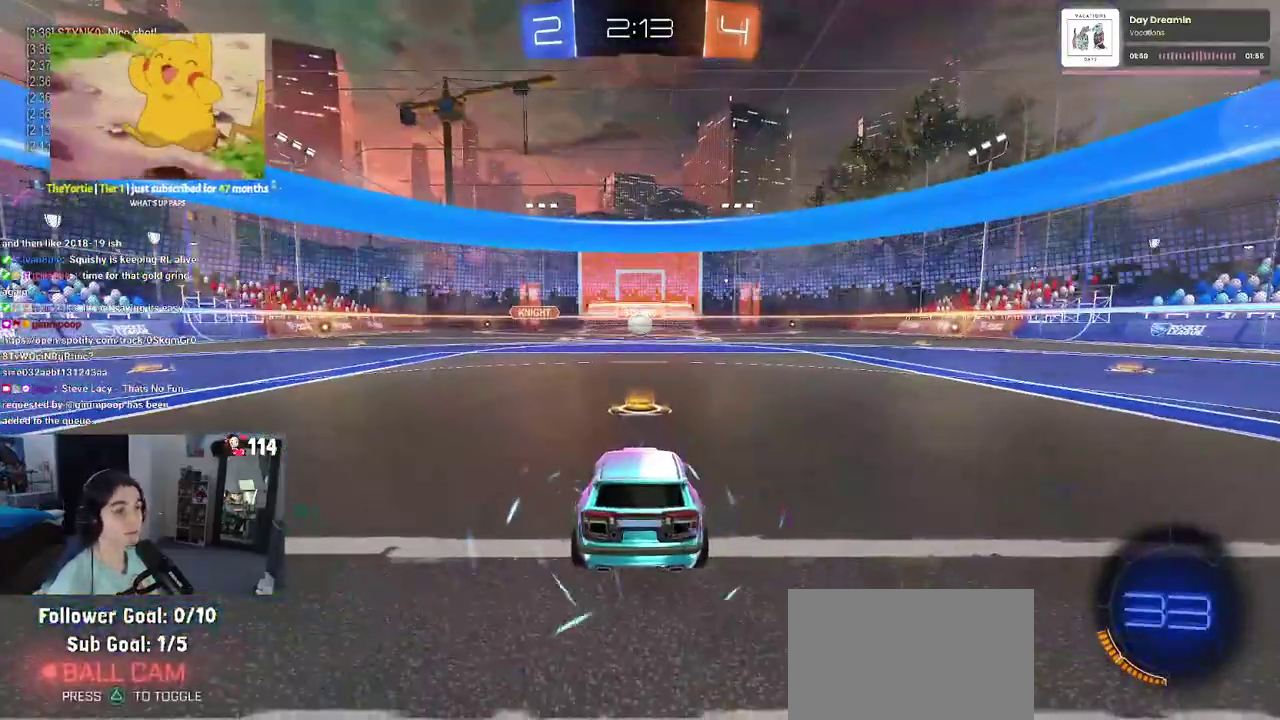
{"buttons": [], "left_stick": "center", "right_stick": "center", "events": []}
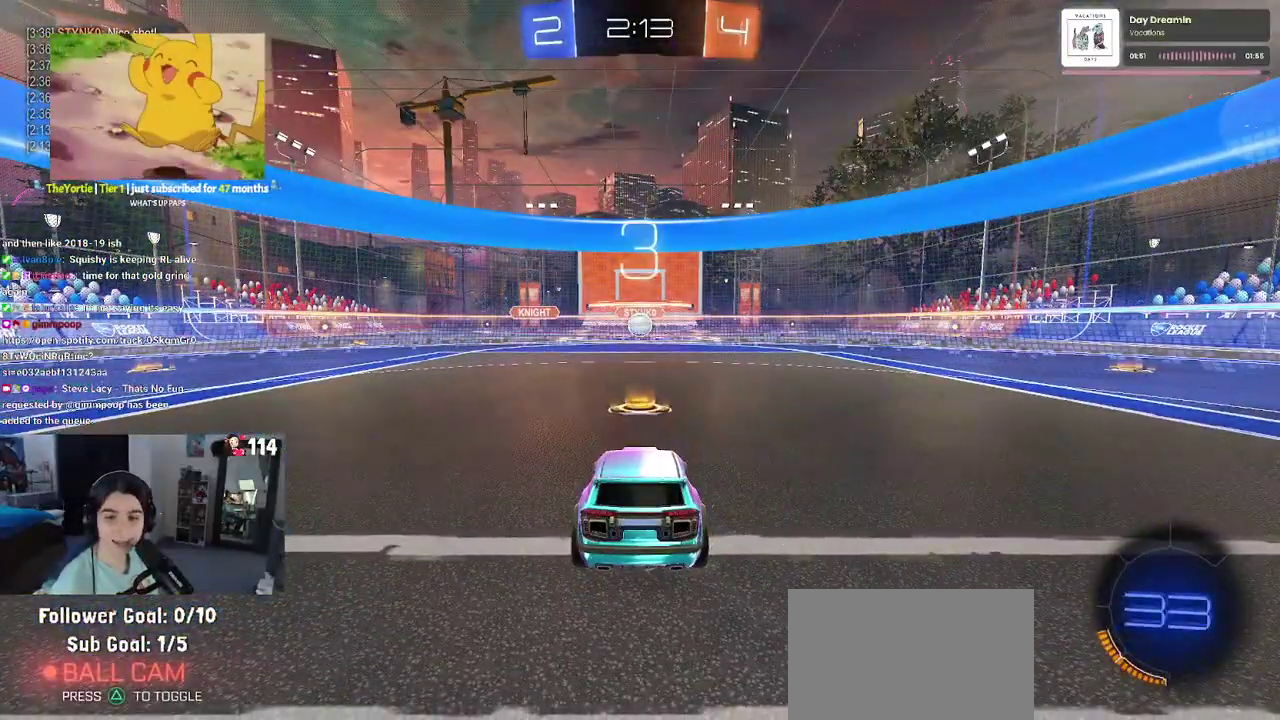
{"buttons": [], "left_stick": "center", "right_stick": "center", "events": []}
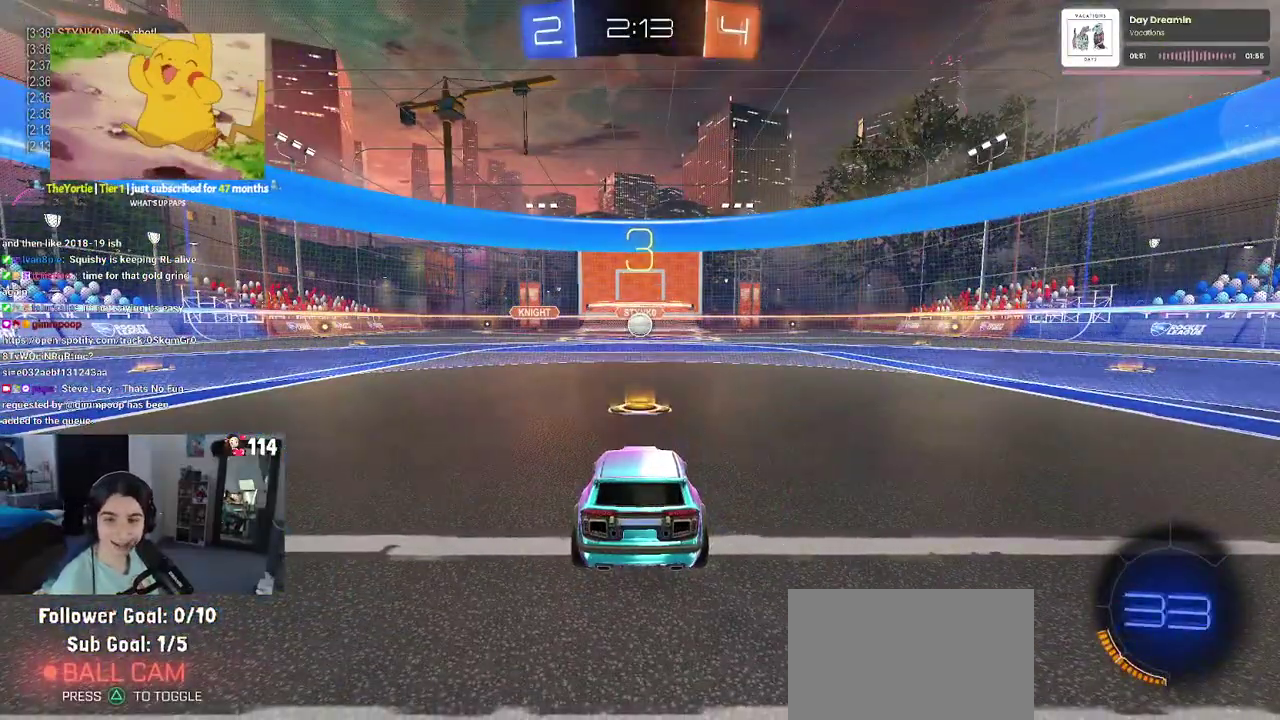
{"buttons": [], "left_stick": "center", "right_stick": "center", "events": []}
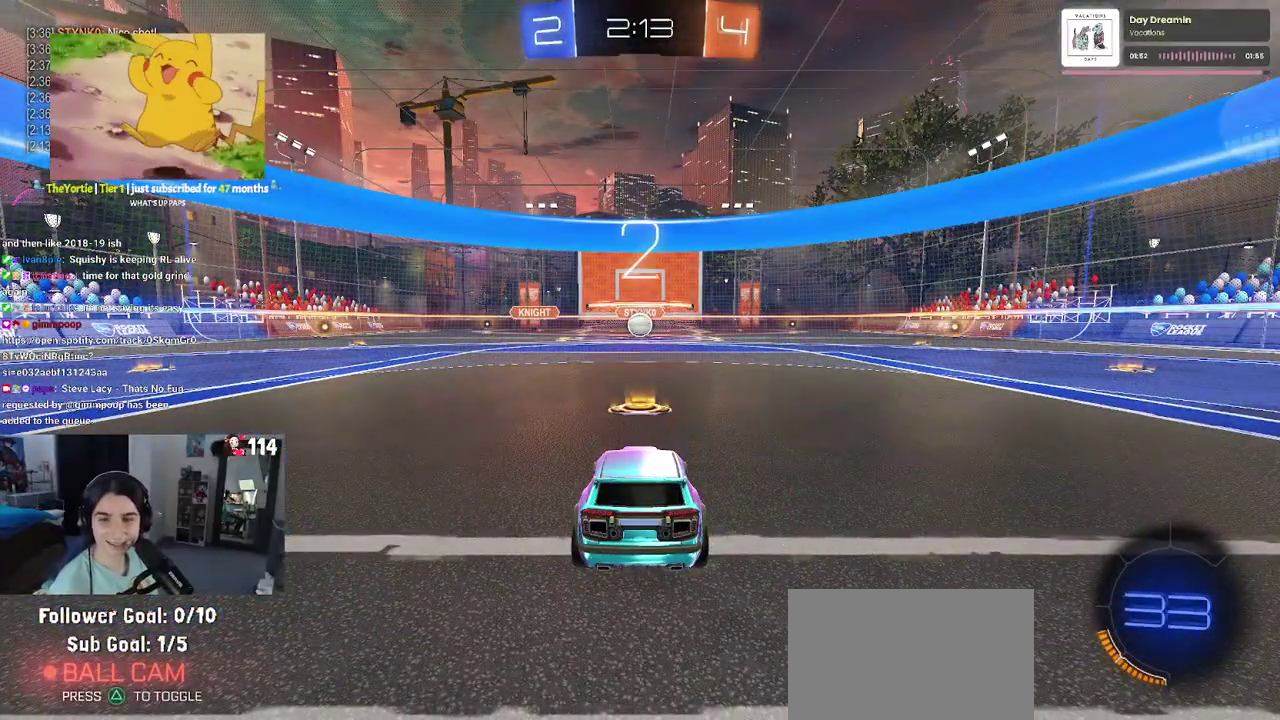
{"buttons": ["R2"], "left_stick": "center", "right_stick": "center", "events": [[317, "R2", "down"]]}
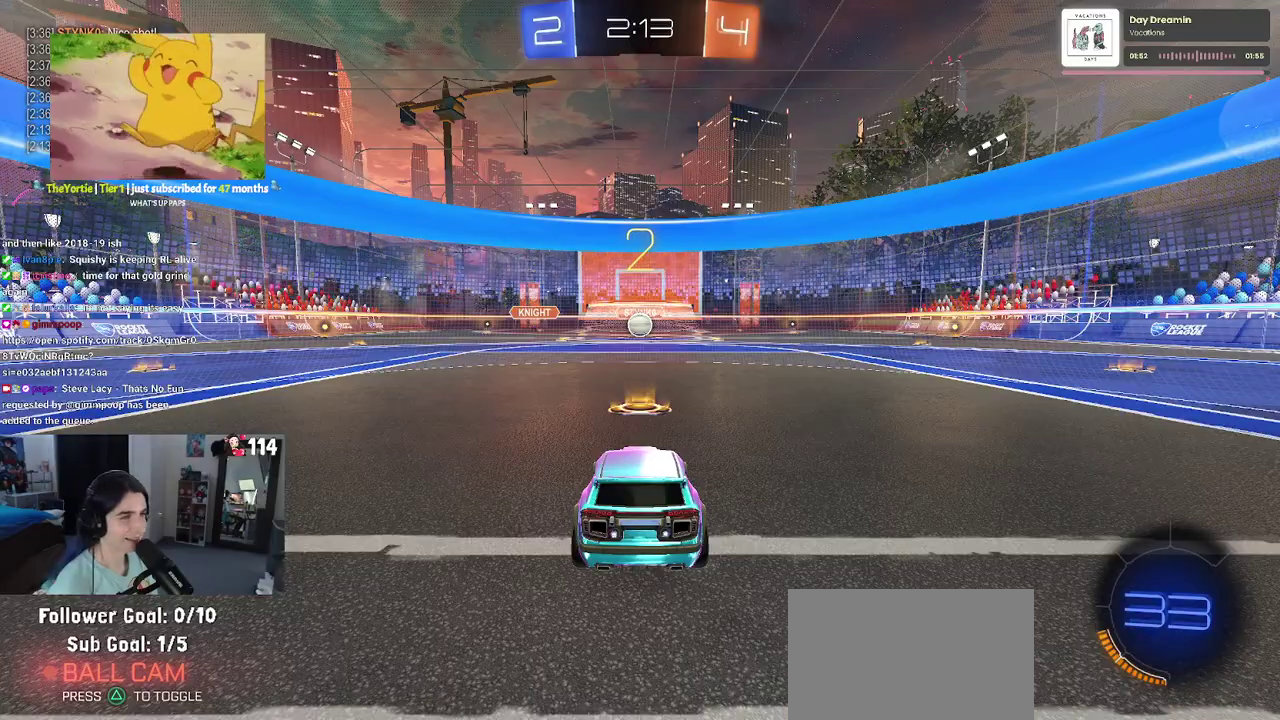
{"buttons": ["R2"], "left_stick": "center", "right_stick": "center", "events": []}
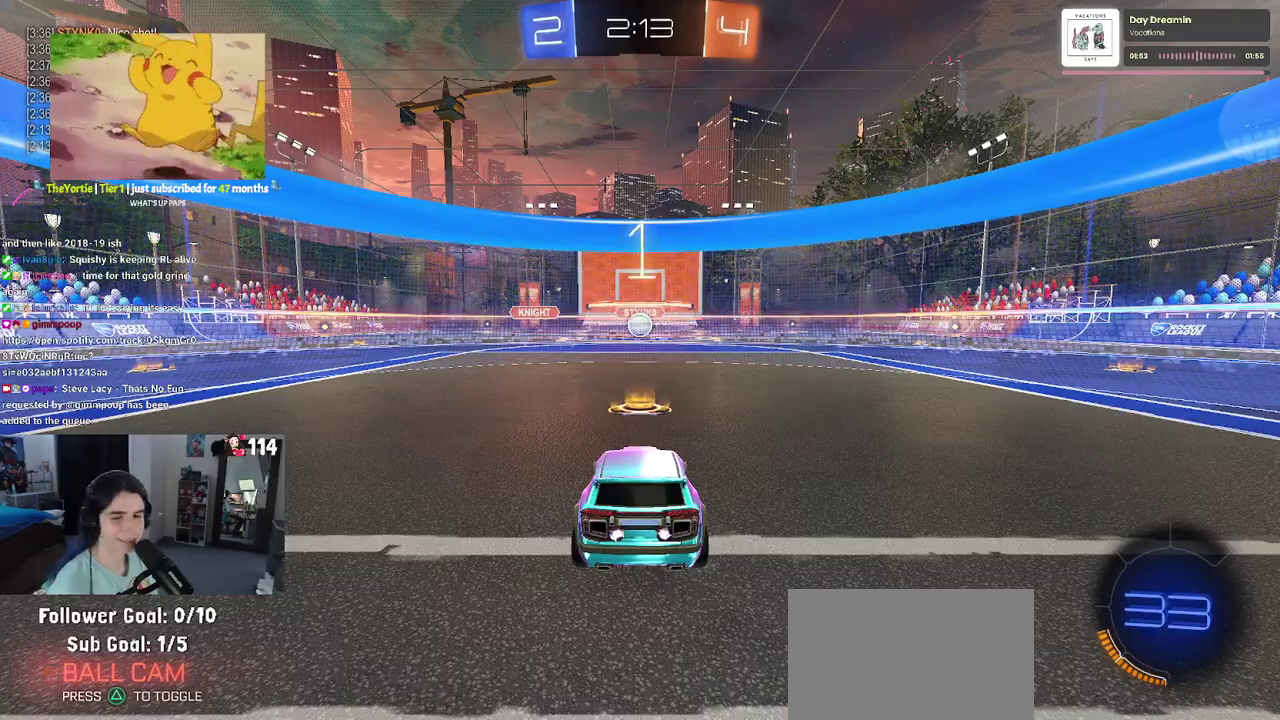
{"buttons": ["R2"], "left_stick": "center", "right_stick": "center", "events": []}
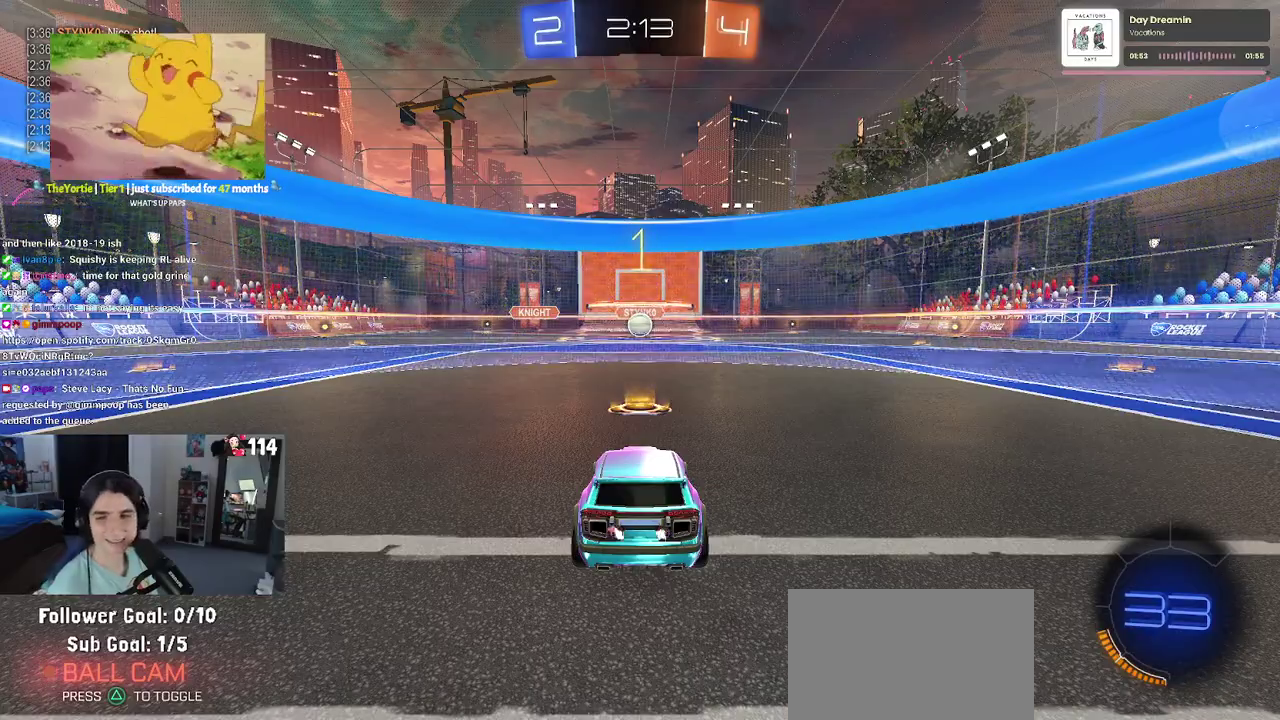
{"buttons": ["R2"], "left_stick": "center", "right_stick": "center", "events": []}
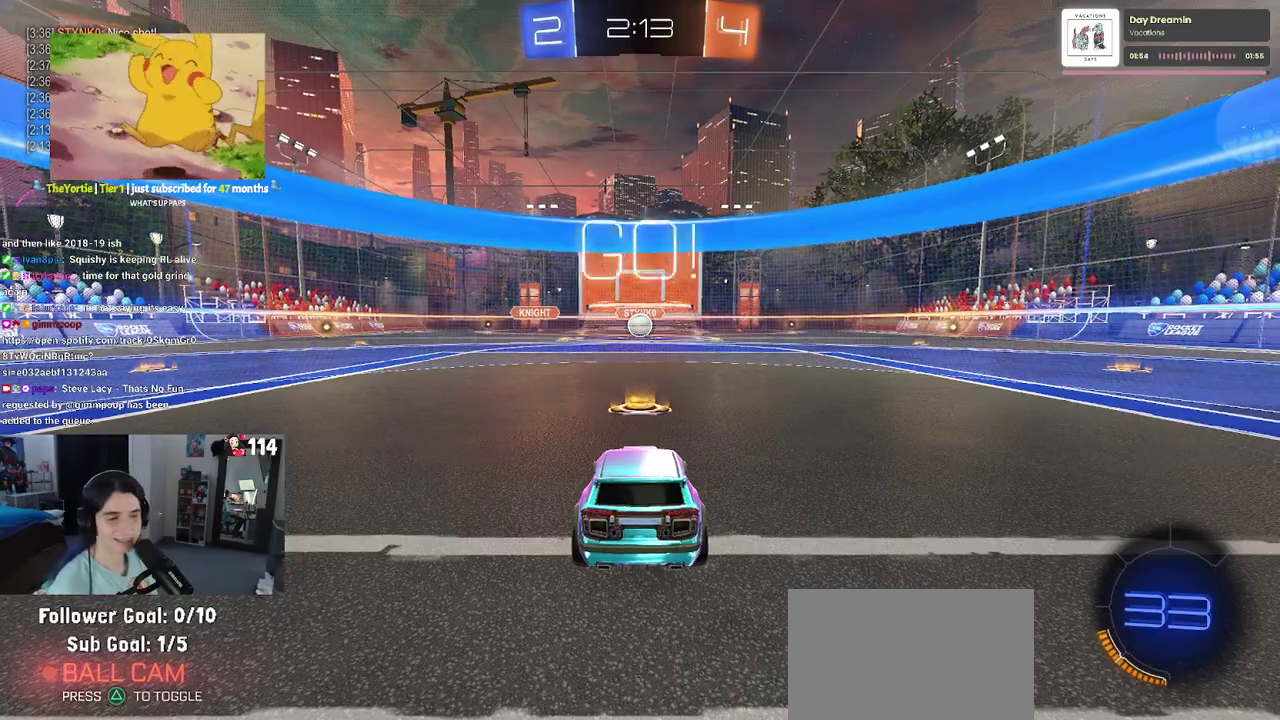
{"buttons": ["R2"], "left_stick": "center", "right_stick": "center", "events": []}
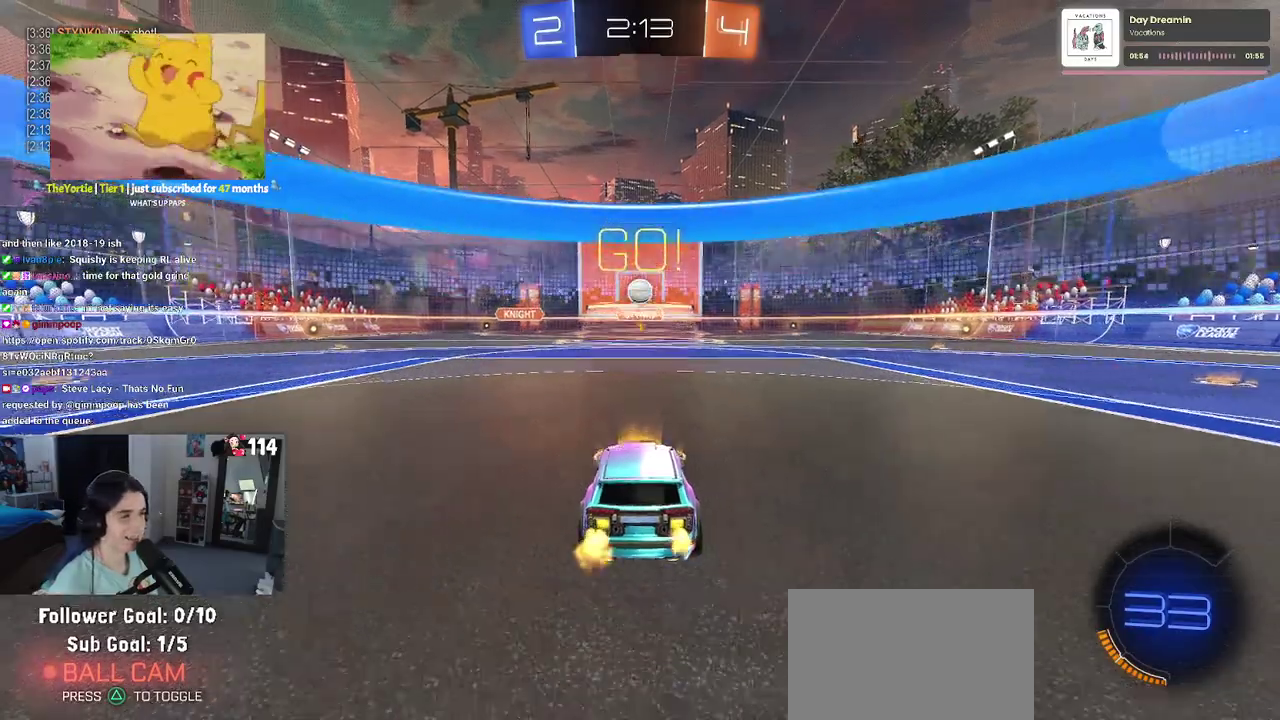
{"buttons": ["CROSS", "R1", "R2"], "left_stick": "down", "right_stick": "center", "events": [[67, "R1", "down"], [400, "CROSS", "down"], [433, "left_stick", "down"]]}
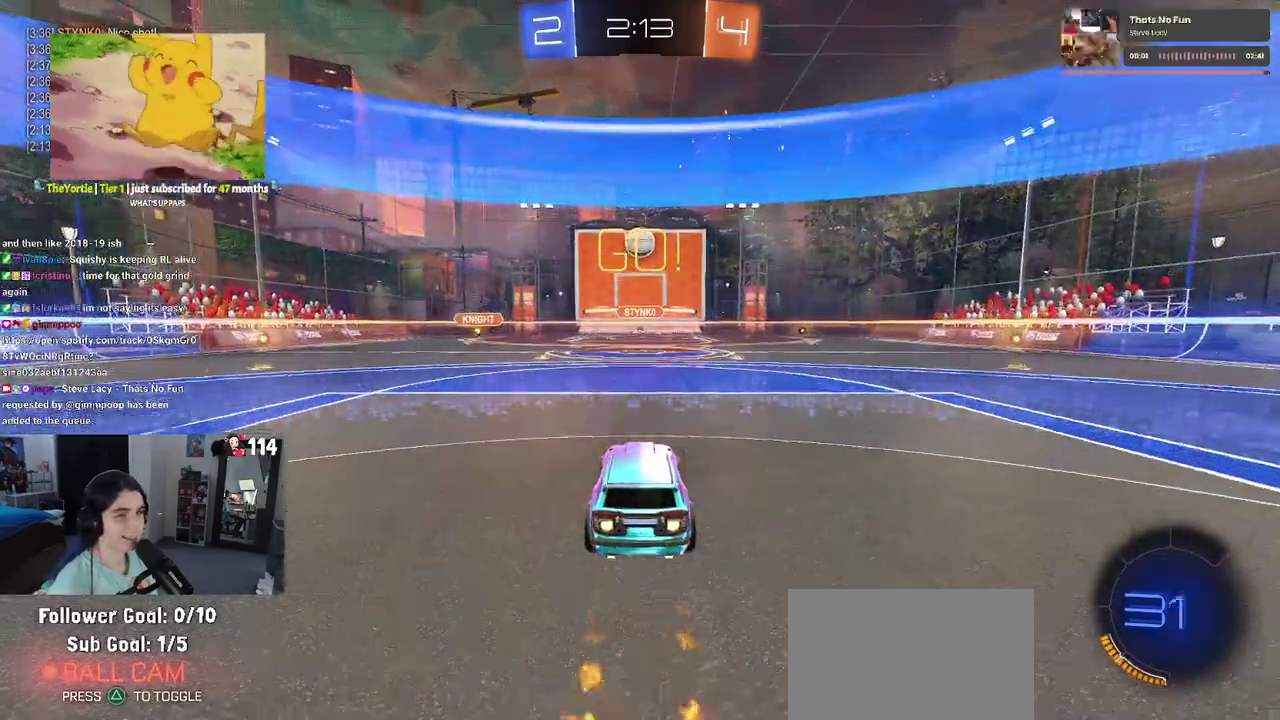
{"buttons": ["R1", "R2"], "left_stick": "center", "right_stick": "center", "events": [[67, "CROSS", "up"], [83, "left_stick", "center"], [117, "CROSS", "down"], [150, "left_stick", "down"], [300, "left_stick", "center"], [317, "CROSS", "up"]]}
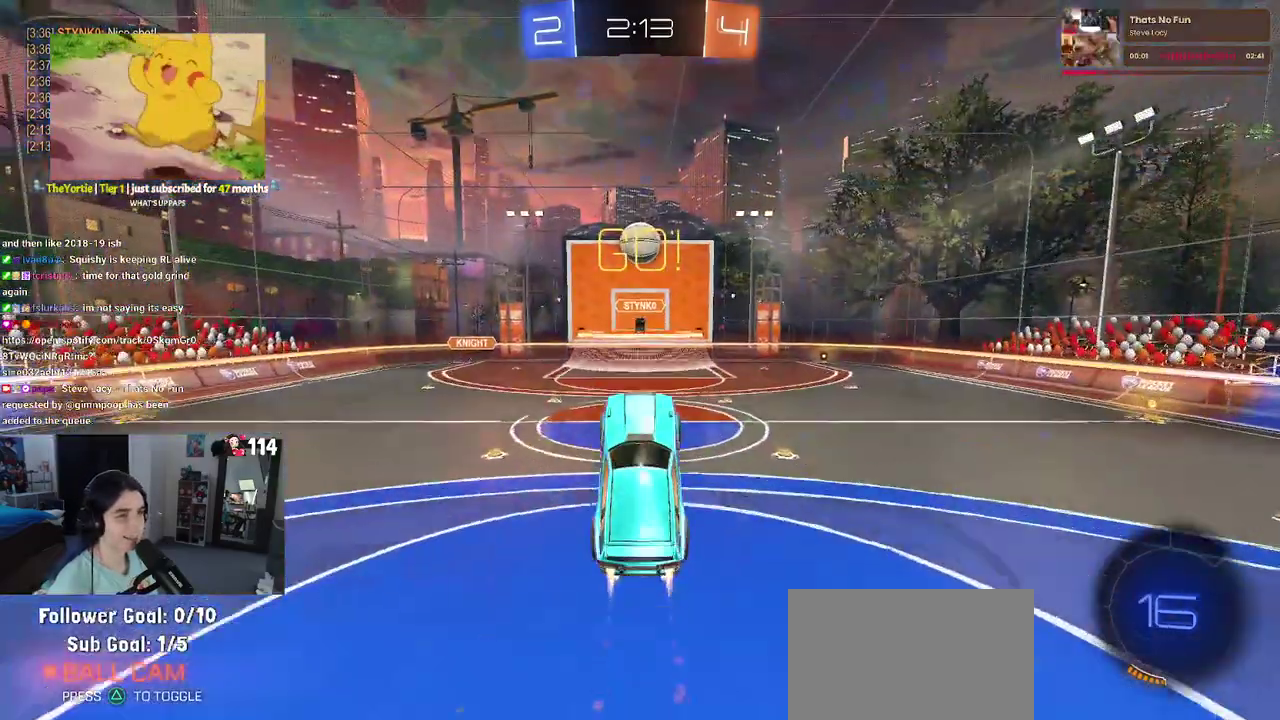
{"buttons": ["R2"], "left_stick": "left", "right_stick": "center", "events": [[67, "R1", "up"], [100, "left_stick", "left"], [167, "R2", "up"], [183, "R2", "down"], [250, "left_stick", "center"], [317, "R1", "down"], [433, "R1", "up"], [483, "left_stick", "left"]]}
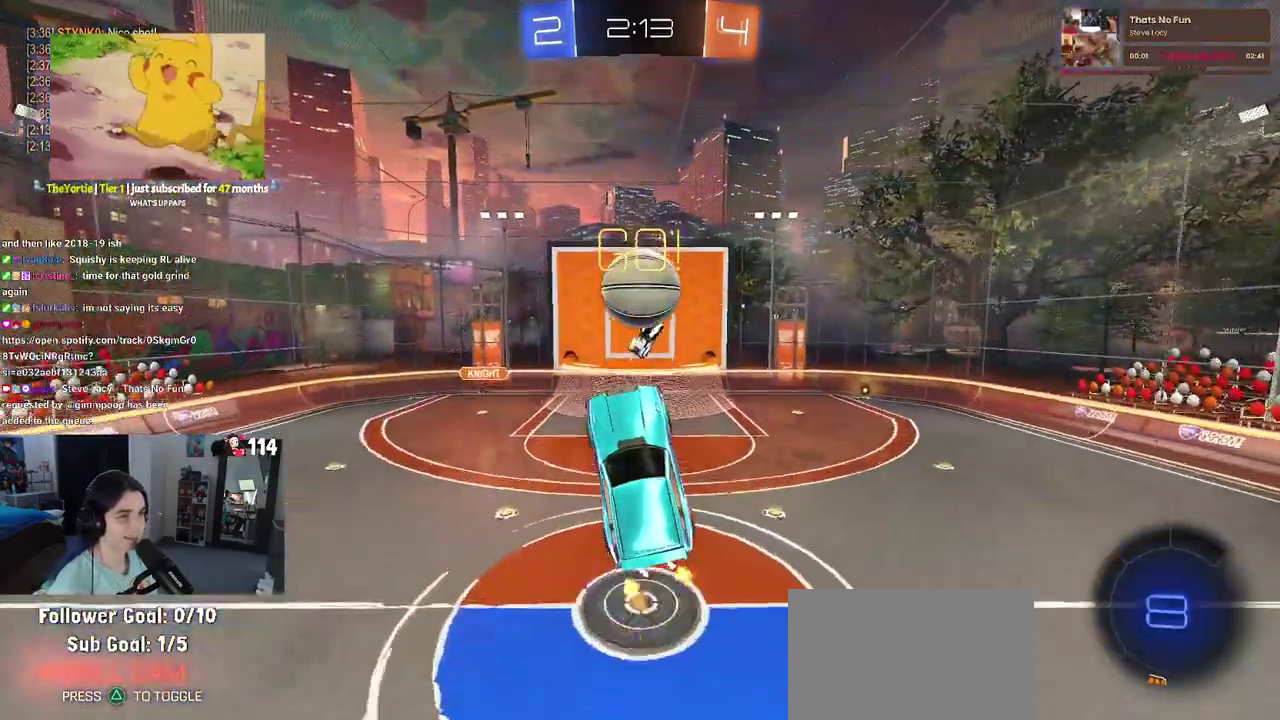
{"buttons": ["R2"], "left_stick": "left", "right_stick": "center", "events": [[17, "R2", "up"], [167, "R2", "down"], [317, "R2", "up"], [400, "R2", "down"]]}
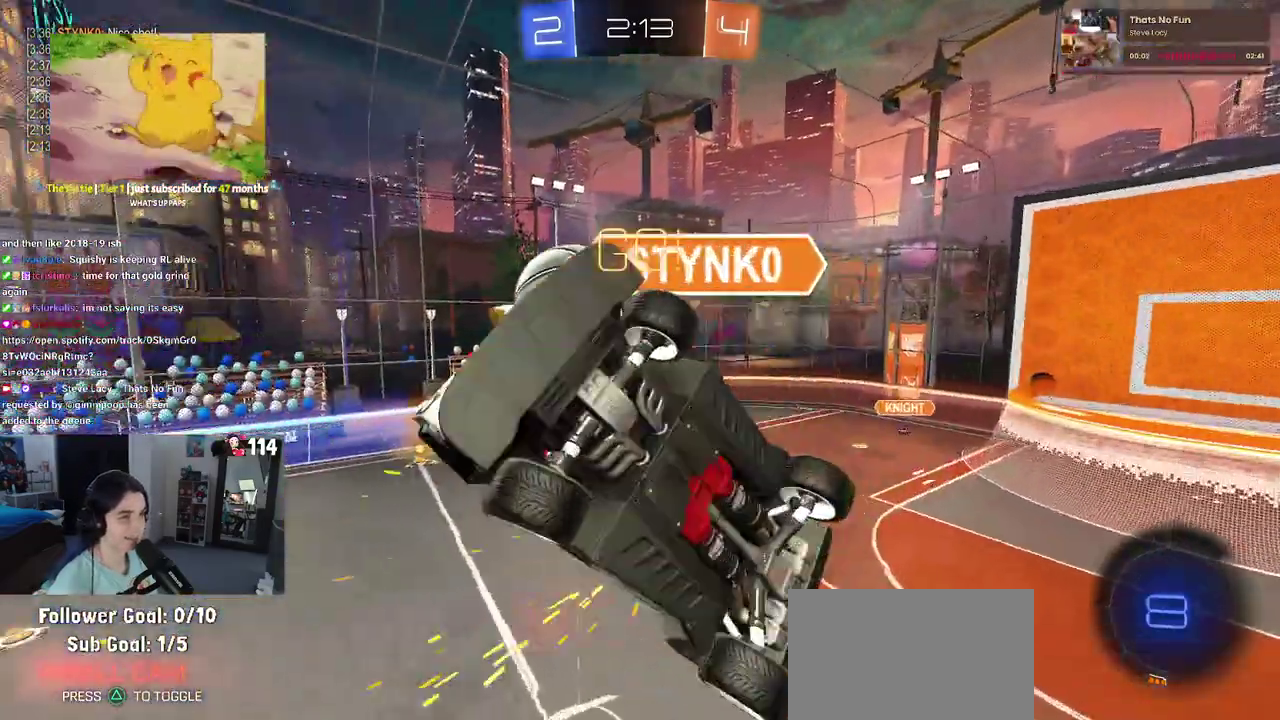
{"buttons": ["R2"], "left_stick": "center", "right_stick": "center", "events": [[100, "left_stick", "down-left"], [250, "left_stick", "down"], [450, "left_stick", "center"]]}
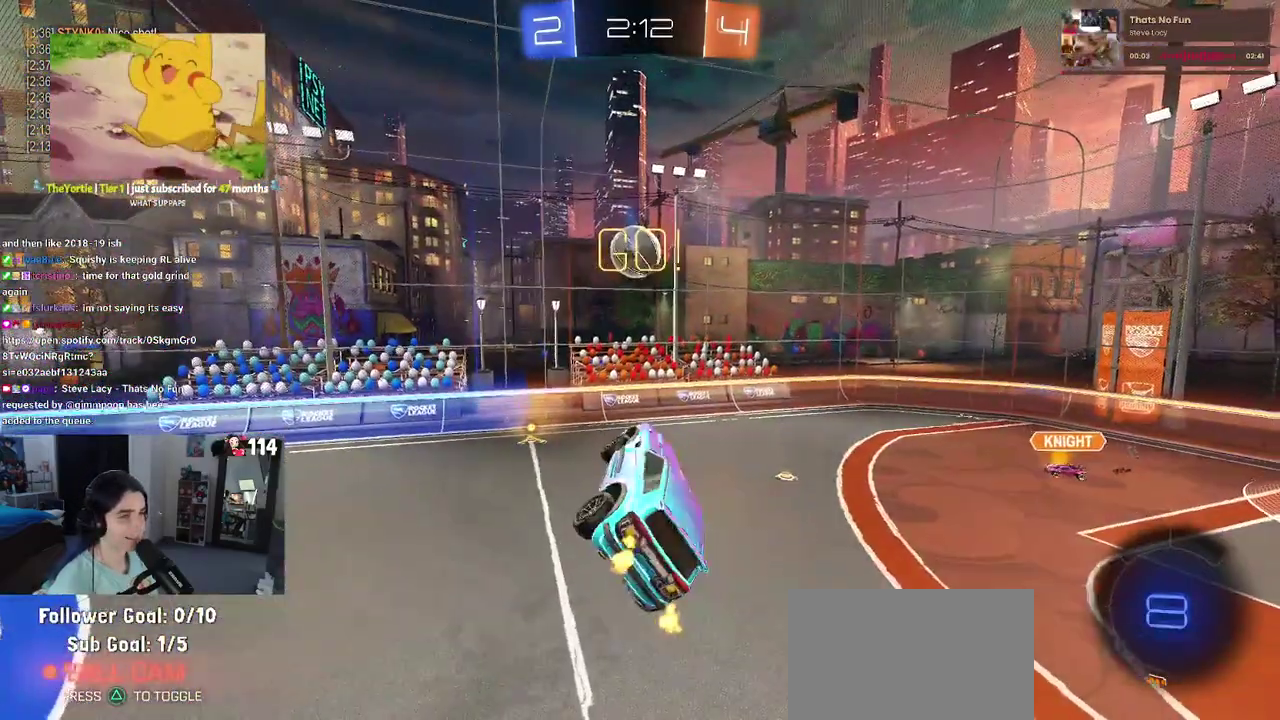
{"buttons": ["R2"], "left_stick": "center", "right_stick": "center"}
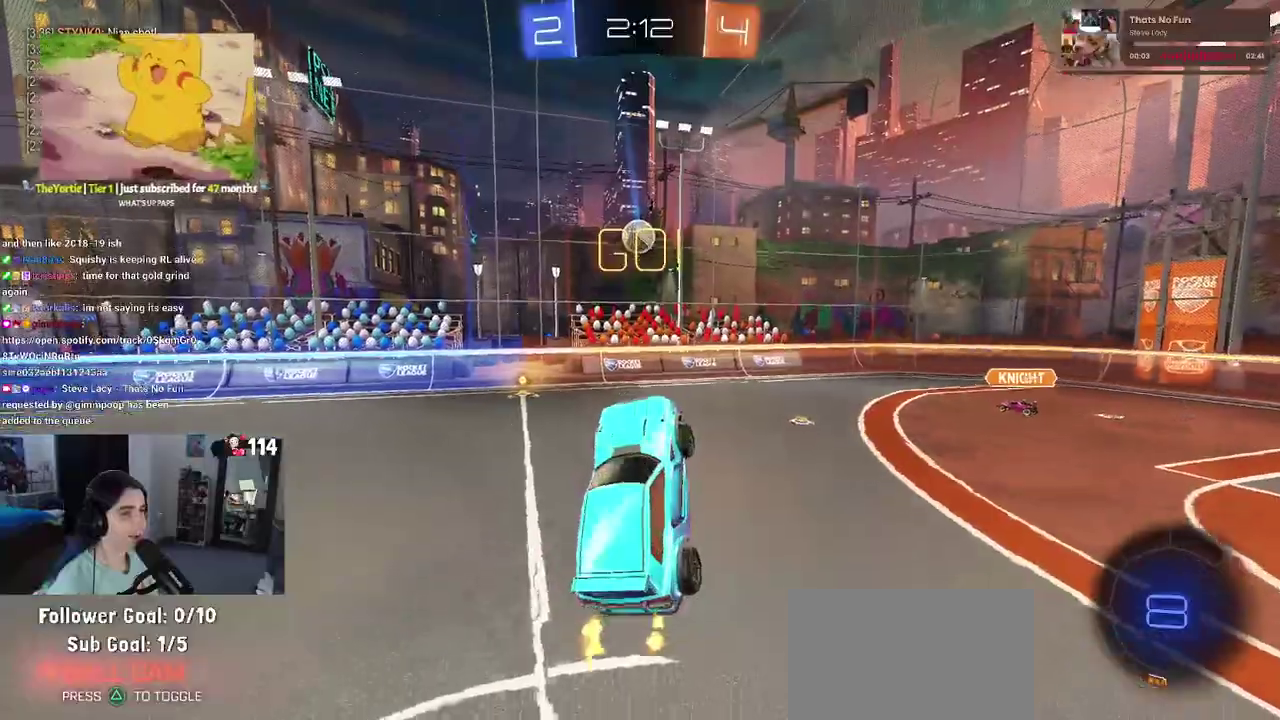
{"buttons": ["R2"], "left_stick": "right", "right_stick": "center"}